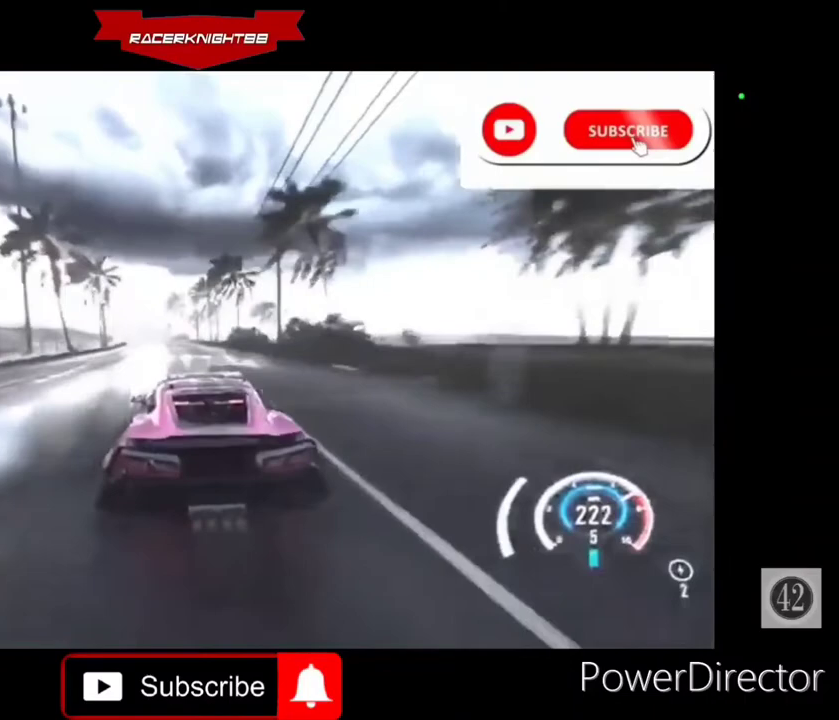
Gameplay with a controller (PlayStation layout); each line is a JSON object with the inputs held at the frame after it. "events" lists button and stick changes between this image and that frame as [ms after this image, input, new state], when the widget could be followed in between. Not read: L3 R3 other_buttons.
{"buttons": ["R2"], "left_stick": "left", "right_stick": "center", "events": [[167, "R1", "up"], [333, "R2", "up"], [500, "R2", "down"]]}
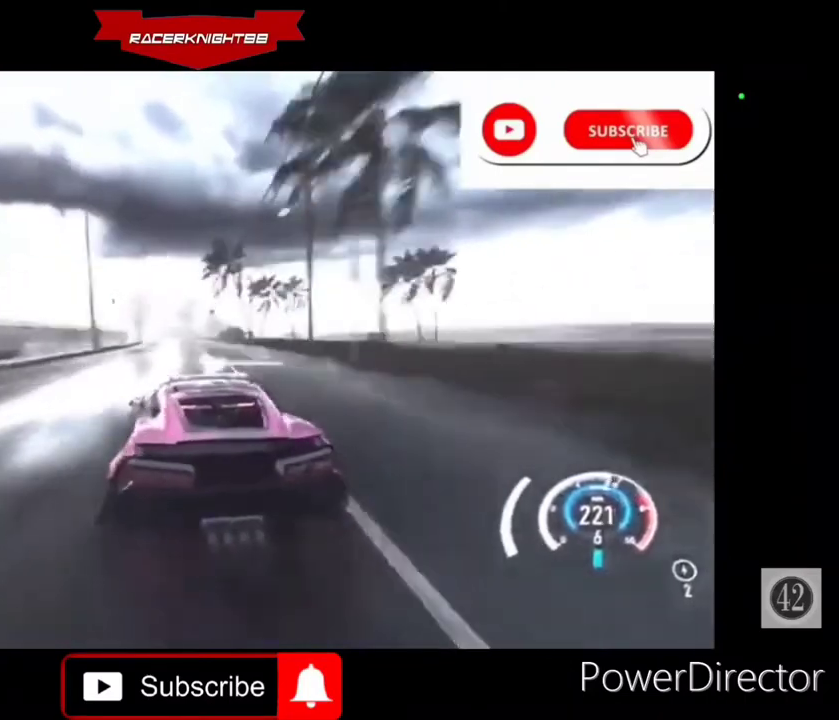
{"buttons": ["R2"], "left_stick": "center", "right_stick": "center", "events": [[100, "left_stick", "center"]]}
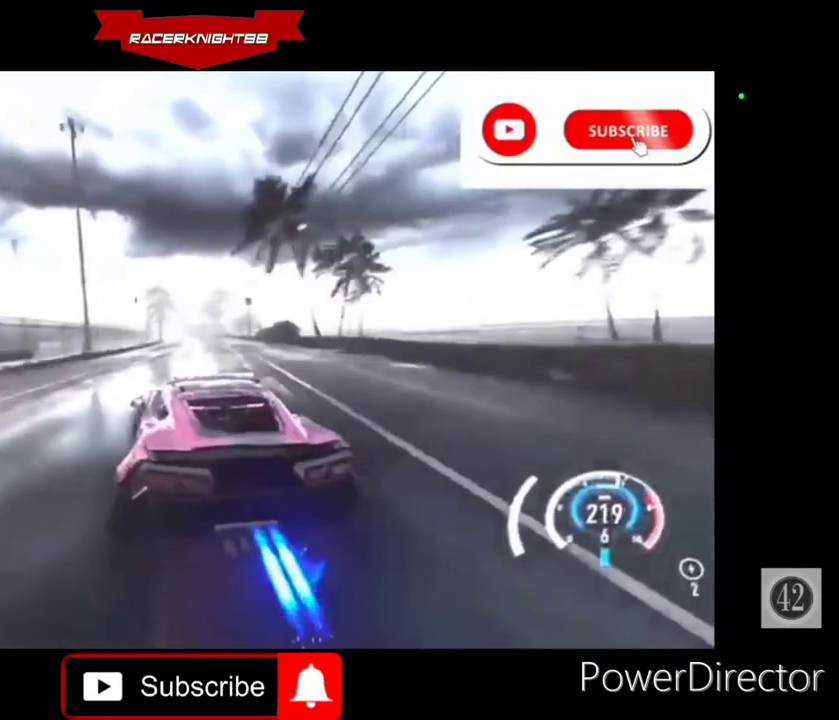
{"buttons": ["R2"], "left_stick": "center", "right_stick": "center", "events": []}
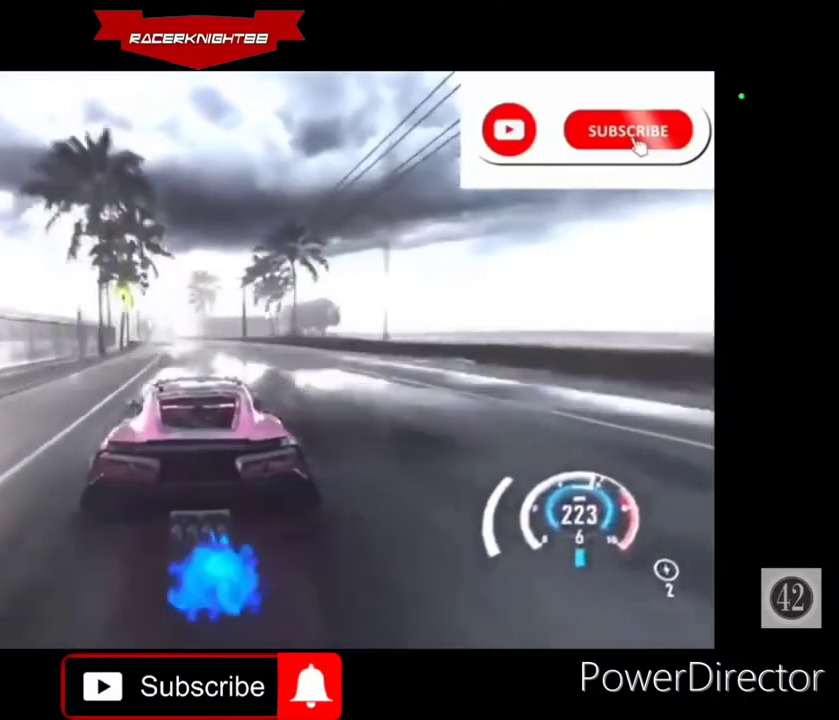
{"buttons": ["R2"], "left_stick": "left", "right_stick": "center", "events": [[333, "left_stick", "left"]]}
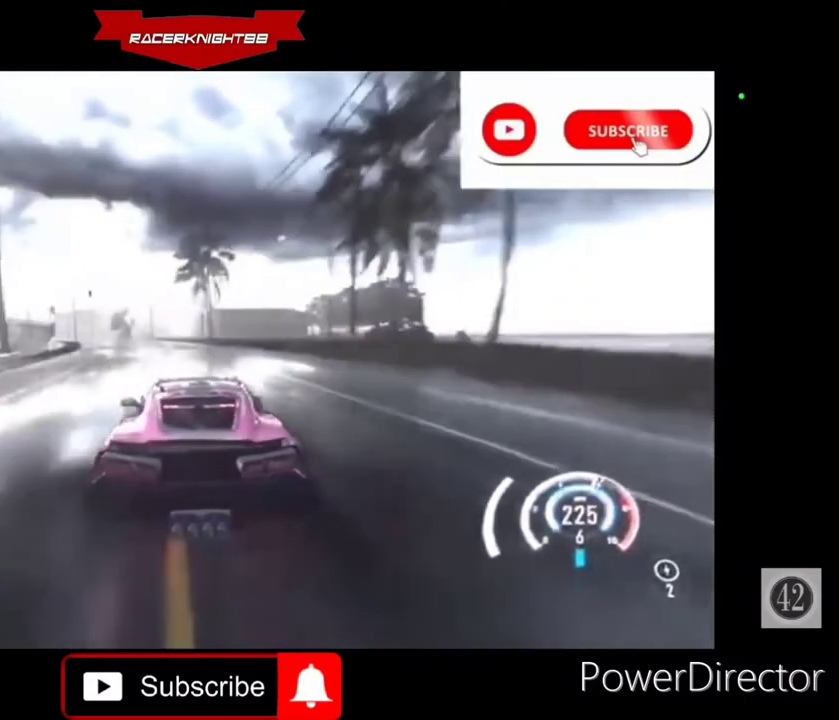
{"buttons": ["R2"], "left_stick": "left", "right_stick": "center", "events": []}
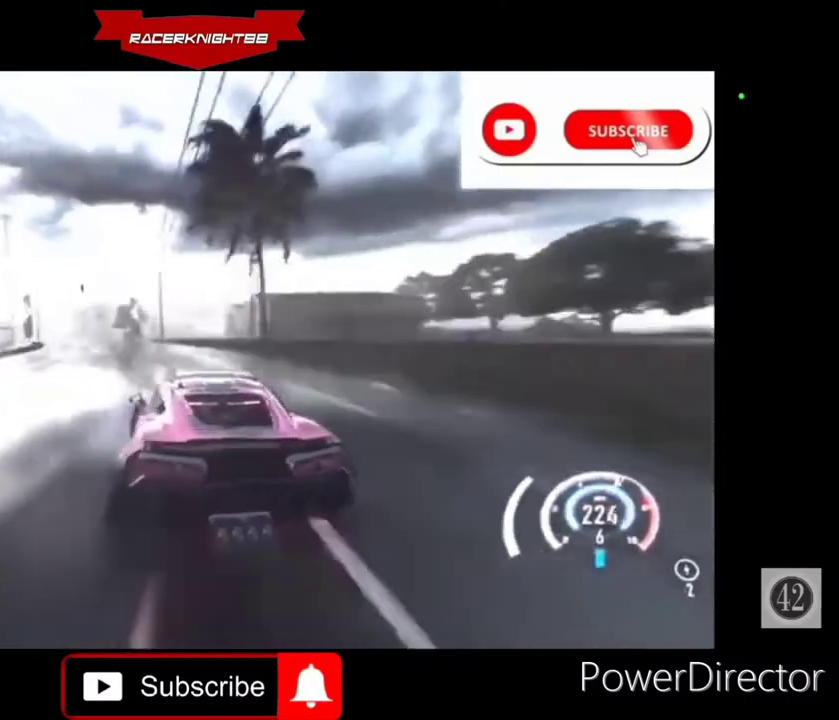
{"buttons": ["L2", "R2"], "left_stick": "left", "right_stick": "center", "events": [[167, "L2", "down"]]}
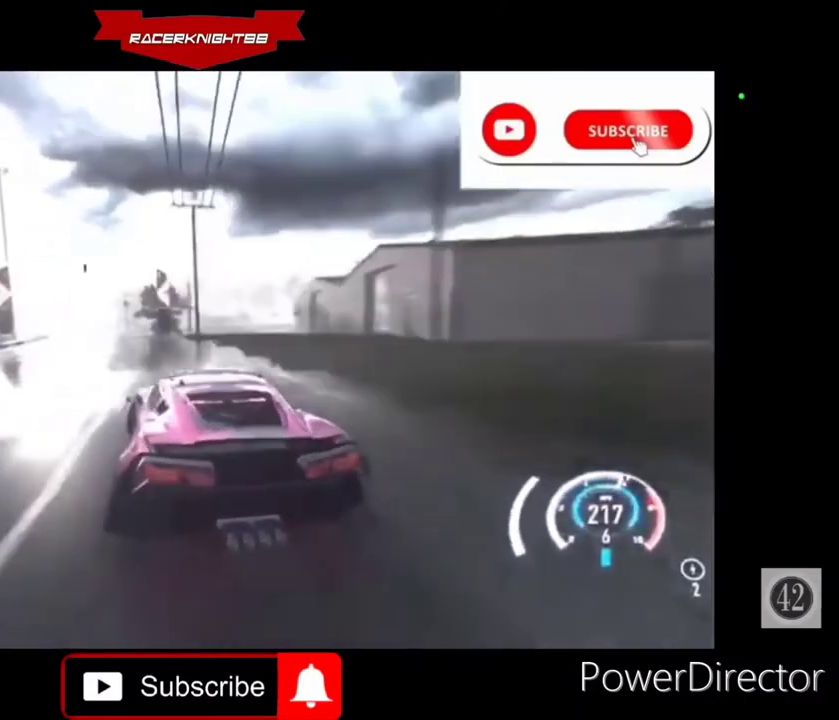
{"buttons": ["CROSS", "R2"], "left_stick": "left", "right_stick": "center", "events": [[200, "L2", "up"], [333, "CROSS", "down"]]}
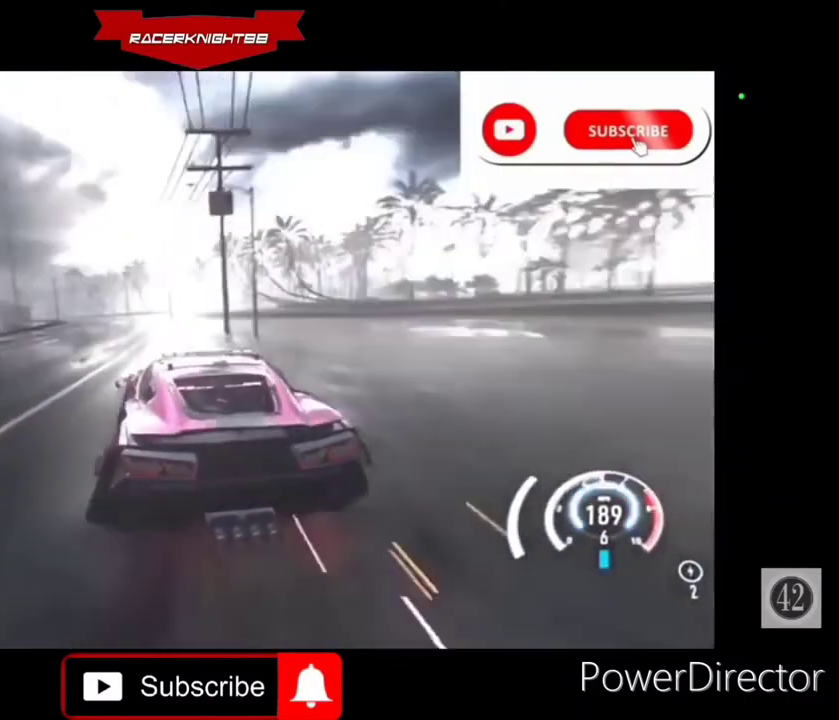
{"buttons": ["CROSS", "R2"], "left_stick": "left", "right_stick": "center", "events": [[233, "L2", "down"], [367, "L2", "up"]]}
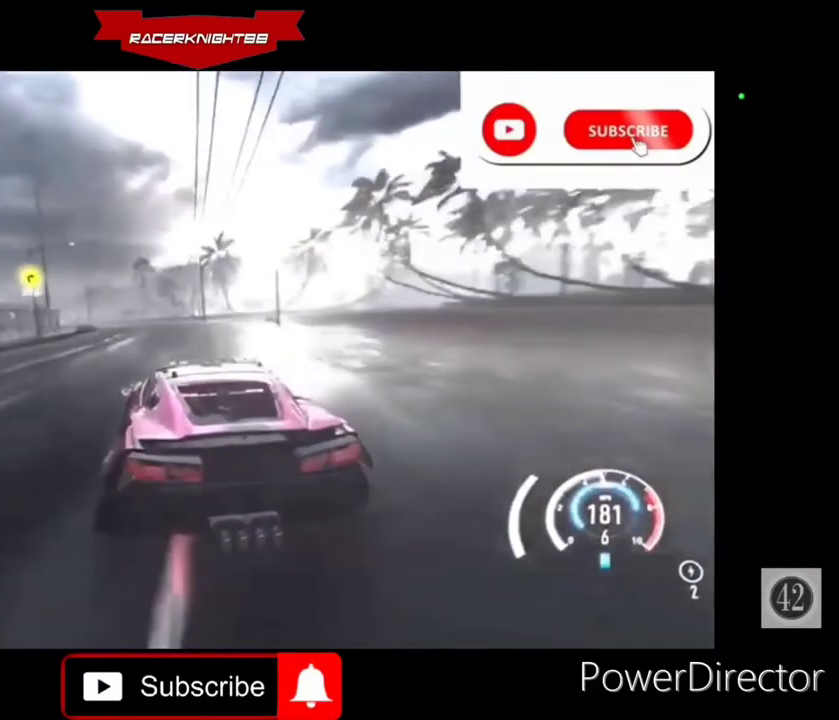
{"buttons": ["CROSS", "R2"], "left_stick": "left", "right_stick": "center", "events": [[267, "CROSS", "up"], [400, "CROSS", "down"]]}
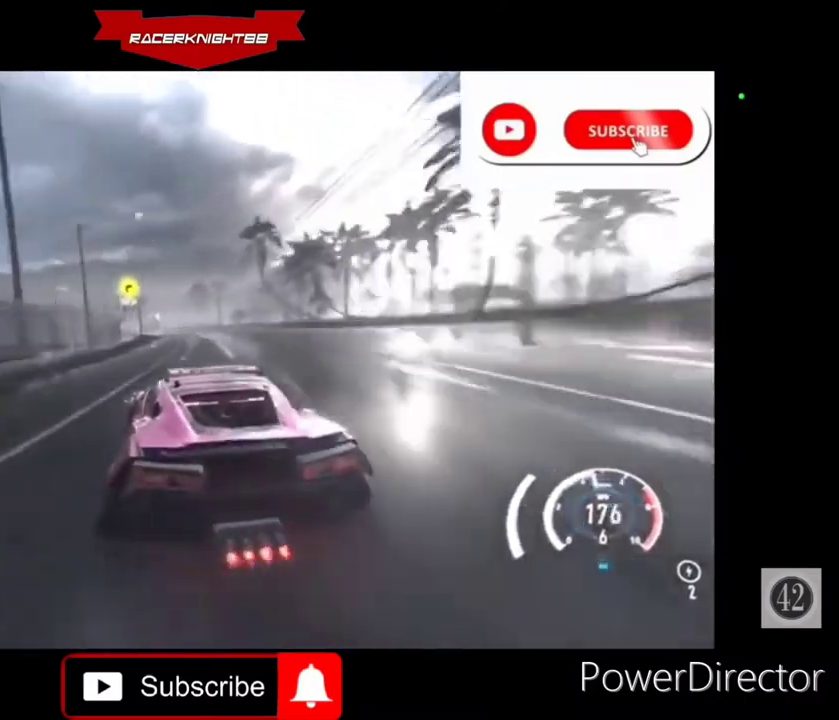
{"buttons": ["CROSS", "R2"], "left_stick": "center", "right_stick": "center", "events": [[133, "left_stick", "center"]]}
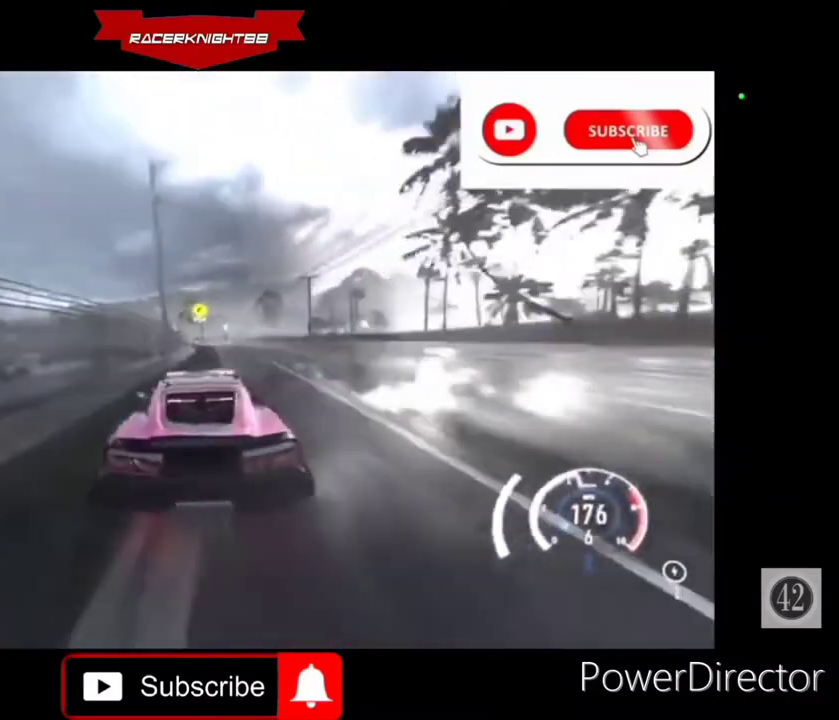
{"buttons": ["CROSS", "R2"], "left_stick": "right", "right_stick": "center", "events": [[400, "left_stick", "right"]]}
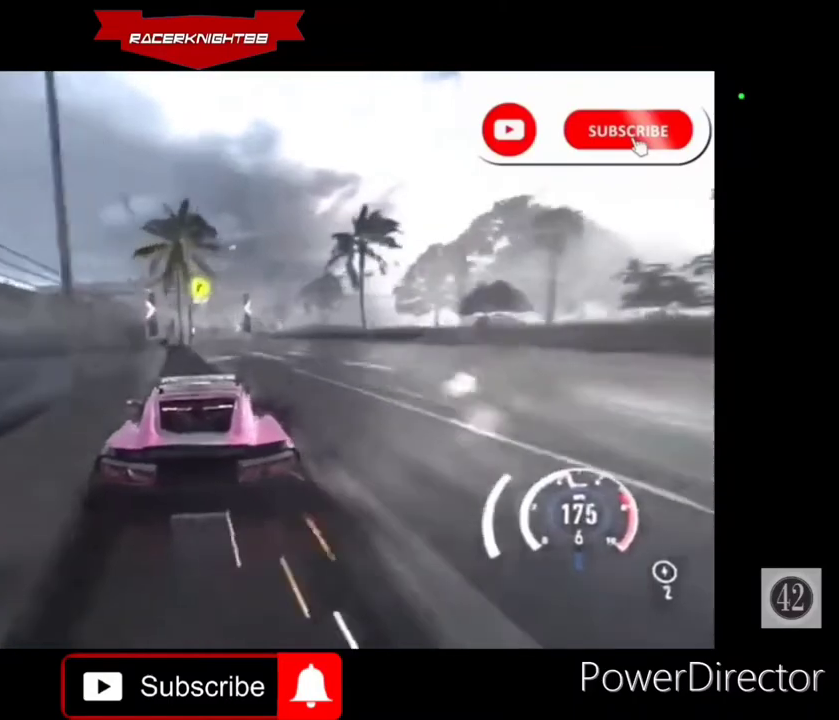
{"buttons": ["CROSS", "R2"], "left_stick": "right", "right_stick": "center", "events": []}
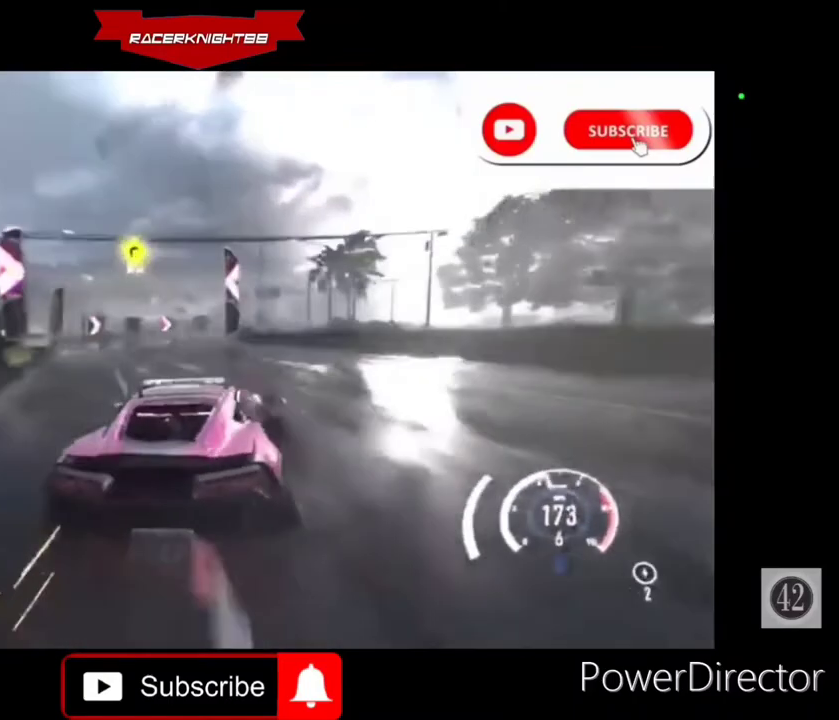
{"buttons": ["CROSS", "R2"], "left_stick": "right", "right_stick": "center", "events": []}
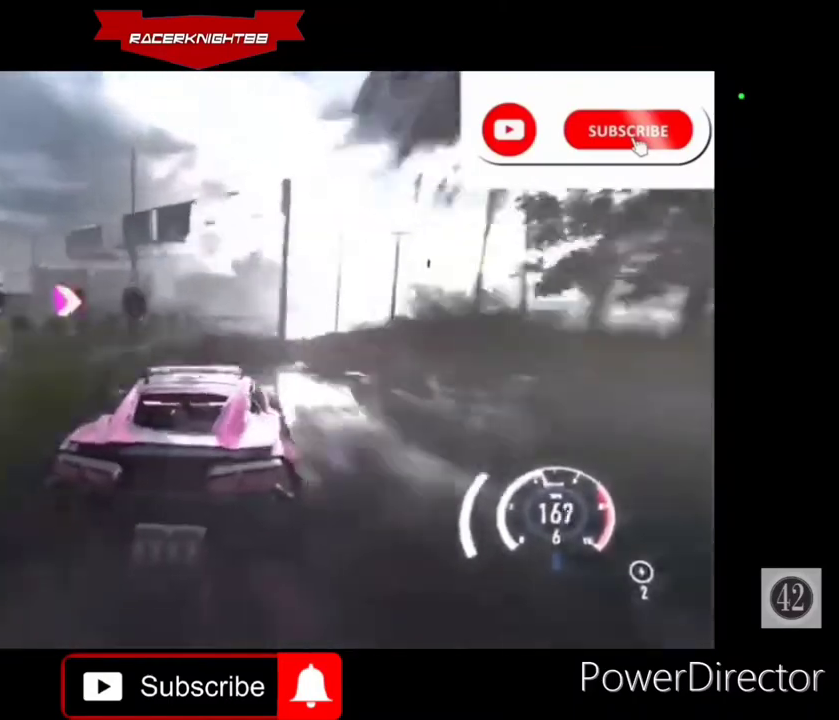
{"buttons": ["CROSS", "R2"], "left_stick": "right", "right_stick": "center", "events": []}
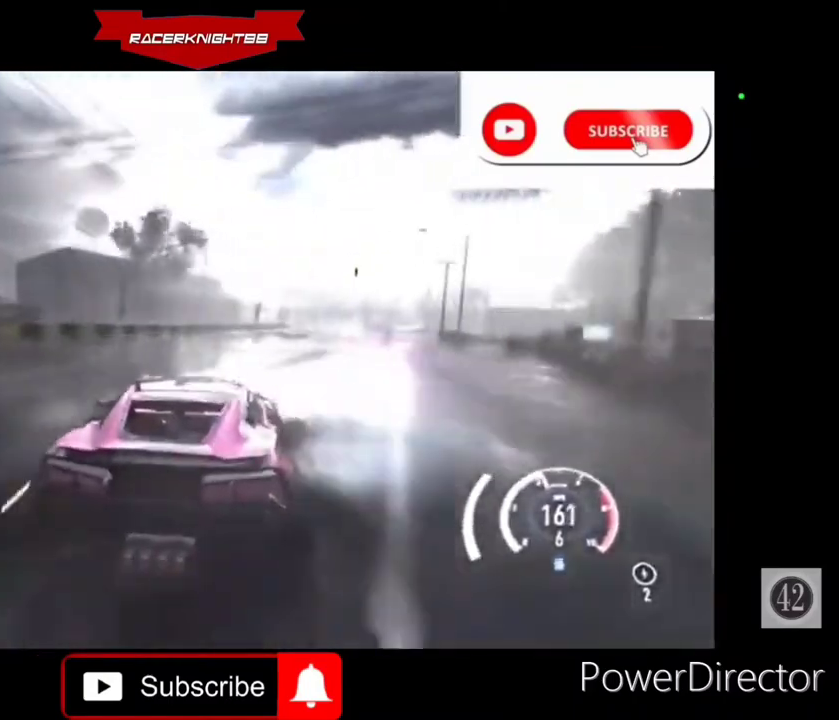
{"buttons": ["CROSS", "R2"], "left_stick": "center", "right_stick": "center", "events": [[133, "CROSS", "up"], [167, "CROSS", "down"], [267, "L1", "down"], [433, "L1", "up"], [433, "left_stick", "center"]]}
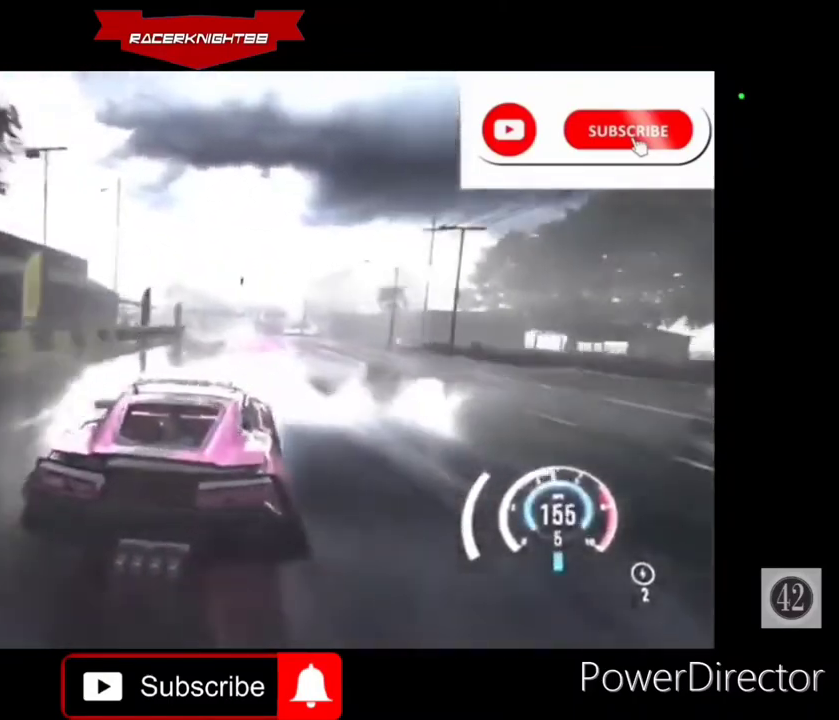
{"buttons": ["CROSS", "R2"], "left_stick": "center", "right_stick": "center", "events": []}
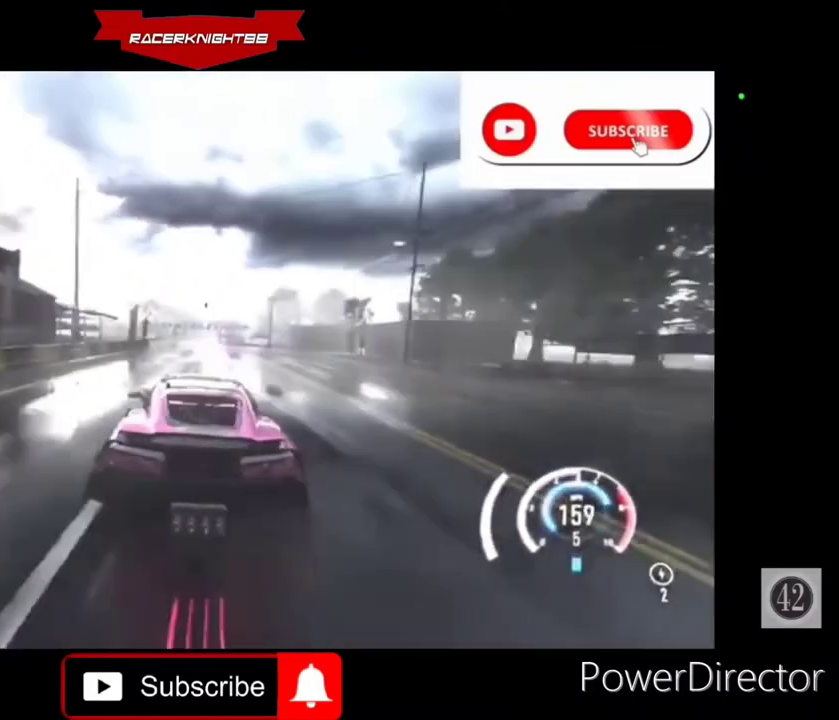
{"buttons": ["CROSS", "R2"], "left_stick": "center", "right_stick": "center", "events": []}
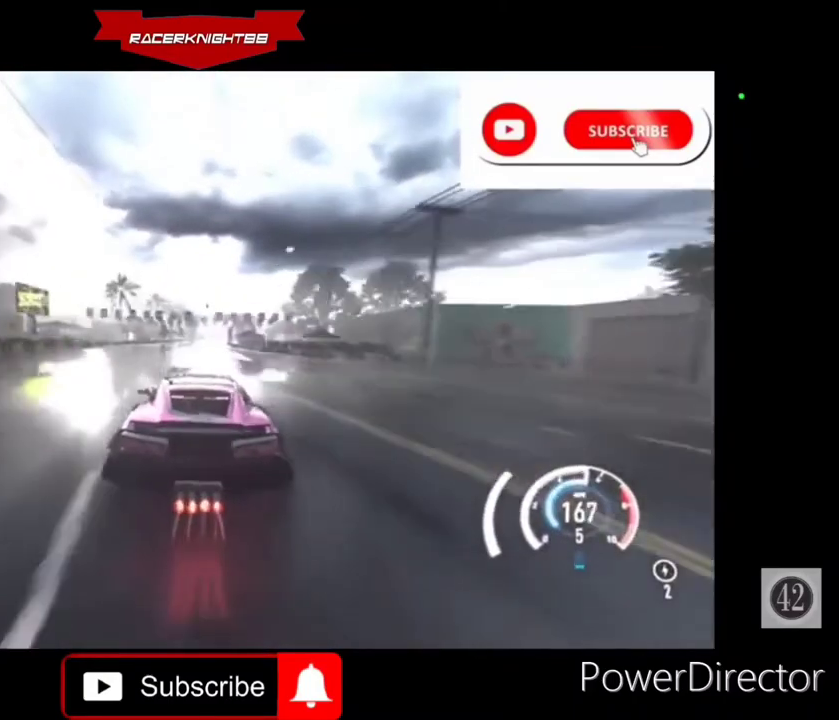
{"buttons": ["CROSS", "R2"], "left_stick": "center", "right_stick": "center", "events": [[100, "left_stick", "right"], [267, "left_stick", "center"]]}
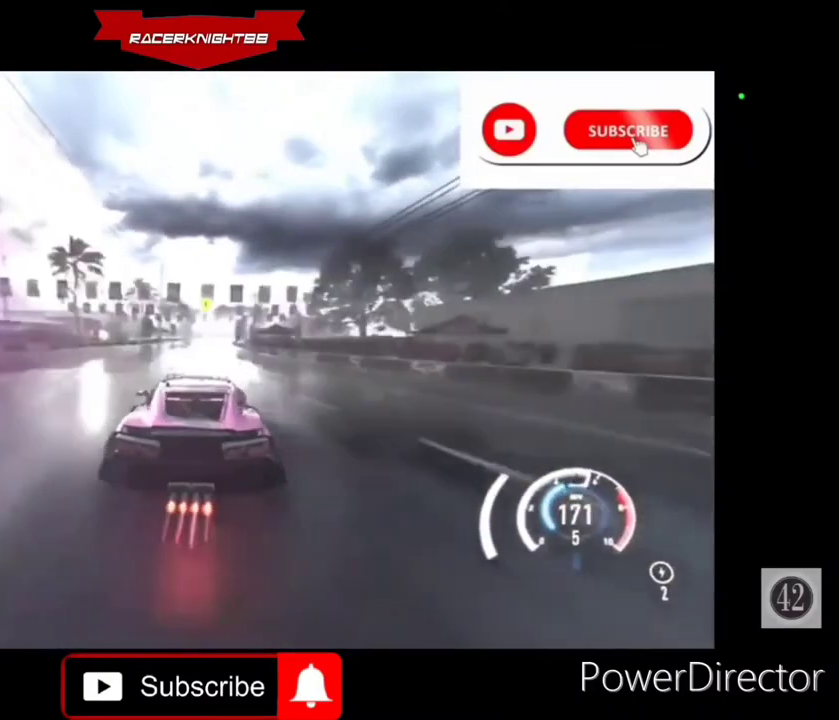
{"buttons": ["R2"], "left_stick": "right", "right_stick": "center", "events": [[100, "CROSS", "up"], [100, "left_stick", "right"], [200, "left_stick", "center"], [467, "left_stick", "right"]]}
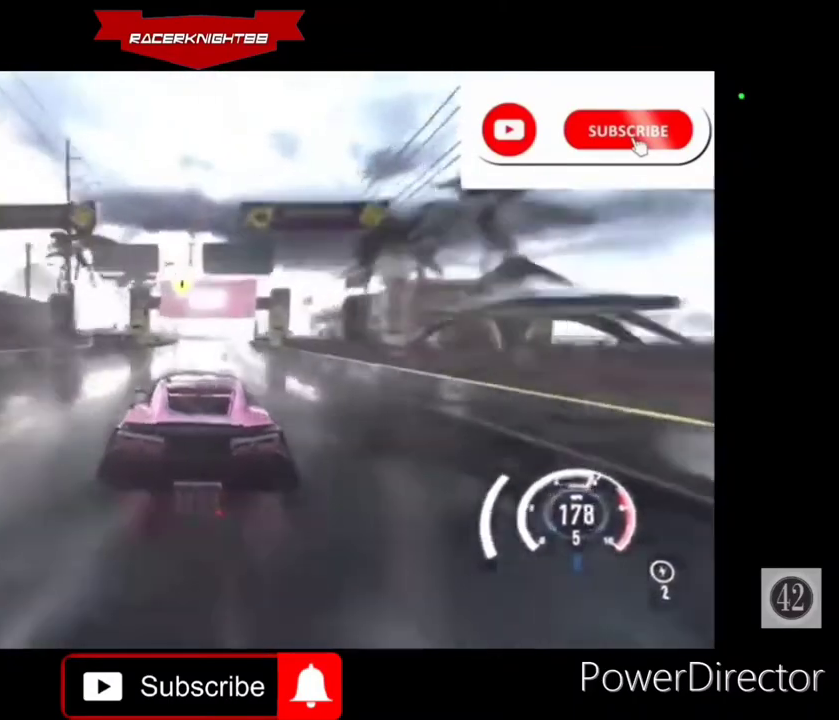
{"buttons": ["CROSS", "R2"], "left_stick": "right", "right_stick": "center", "events": [[100, "left_stick", "center"], [233, "CIRCLE", "down"], [267, "left_stick", "right"], [333, "CIRCLE", "up"], [367, "CROSS", "down"]]}
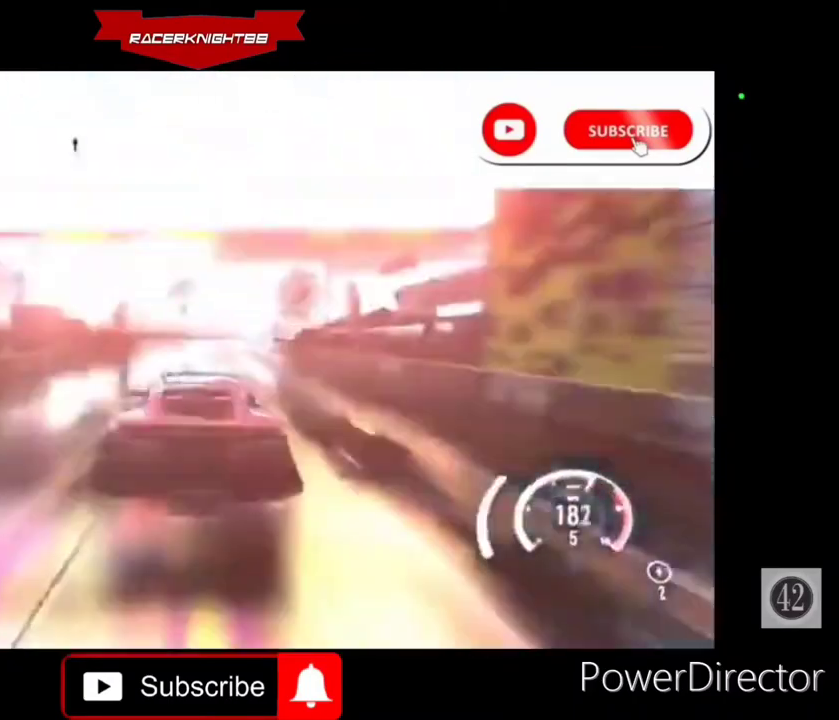
{"buttons": ["CROSS", "R2"], "left_stick": "center", "right_stick": "center", "events": [[67, "left_stick", "center"], [167, "left_stick", "right"], [467, "left_stick", "center"]]}
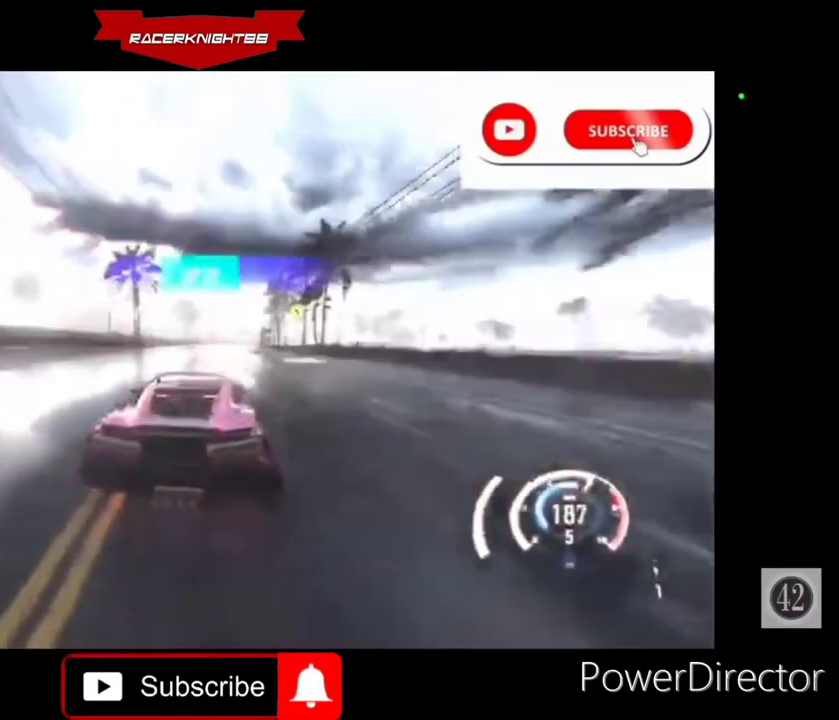
{"buttons": ["CROSS", "R2"], "left_stick": "center", "right_stick": "center", "events": [[100, "left_stick", "right"], [267, "left_stick", "center"]]}
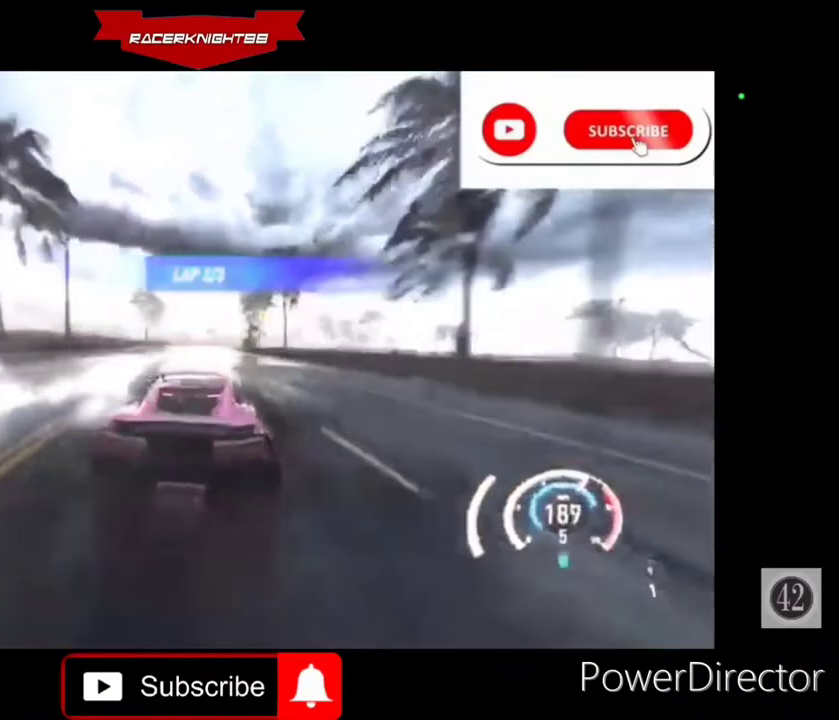
{"buttons": ["CROSS", "R2"], "left_stick": "center", "right_stick": "center", "events": [[67, "left_stick", "right"], [233, "left_stick", "center"], [367, "left_stick", "right"], [467, "left_stick", "center"]]}
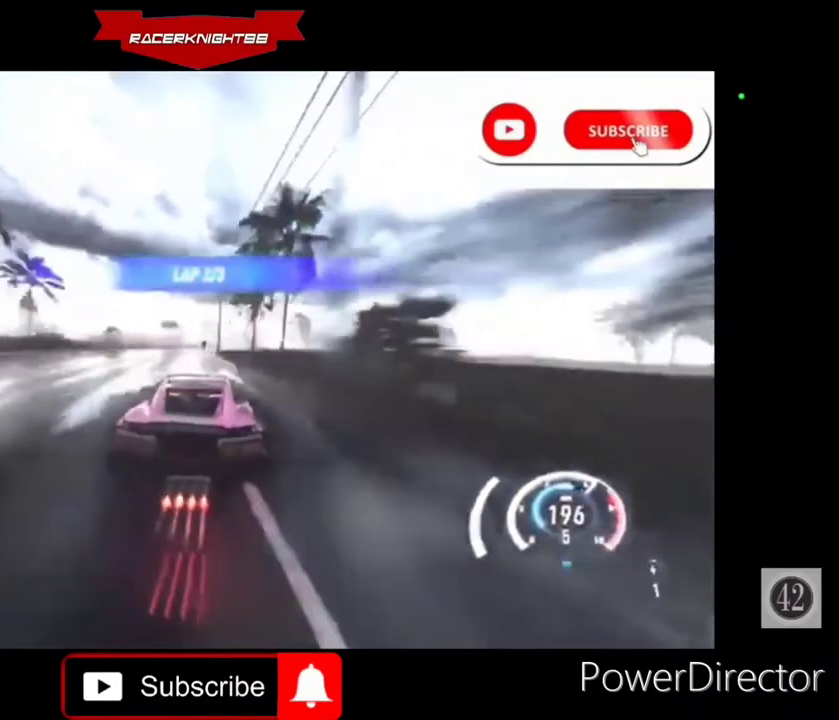
{"buttons": ["CROSS", "R2"], "left_stick": "right", "right_stick": "center", "events": [[100, "left_stick", "right"]]}
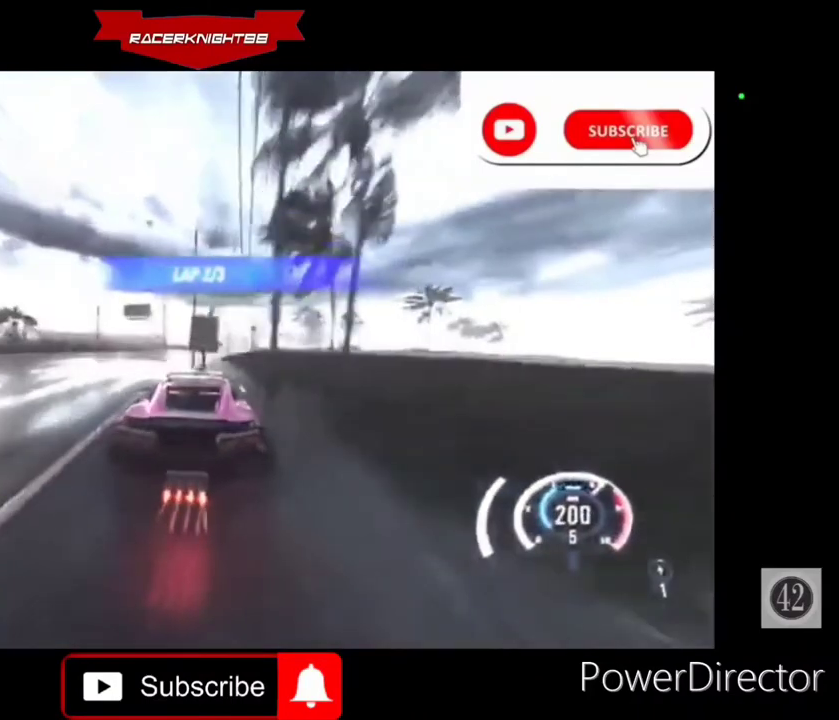
{"buttons": ["CROSS", "R2"], "left_stick": "center", "right_stick": "center", "events": [[267, "left_stick", "center"]]}
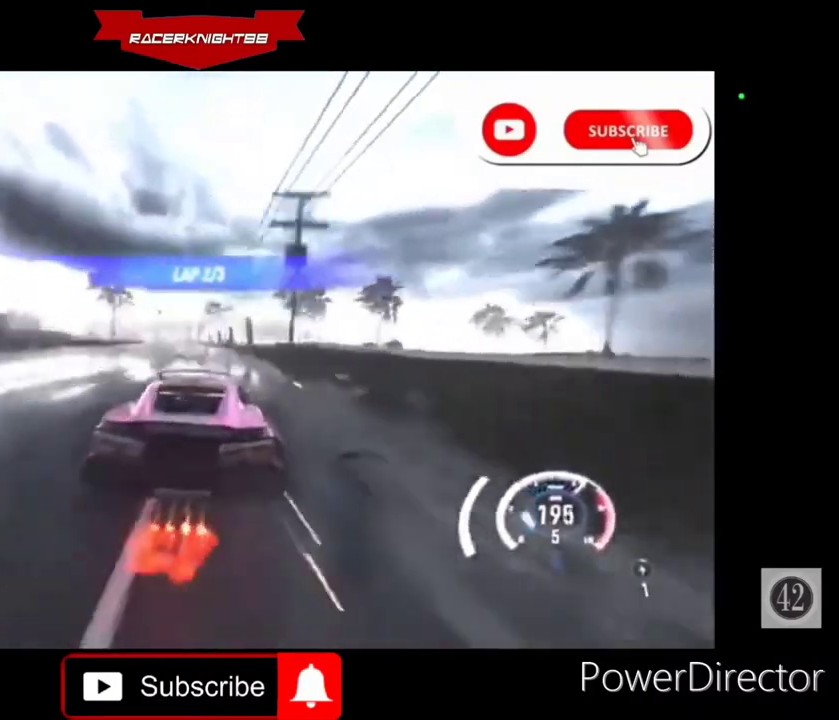
{"buttons": ["CROSS", "R2"], "left_stick": "center", "right_stick": "center", "events": []}
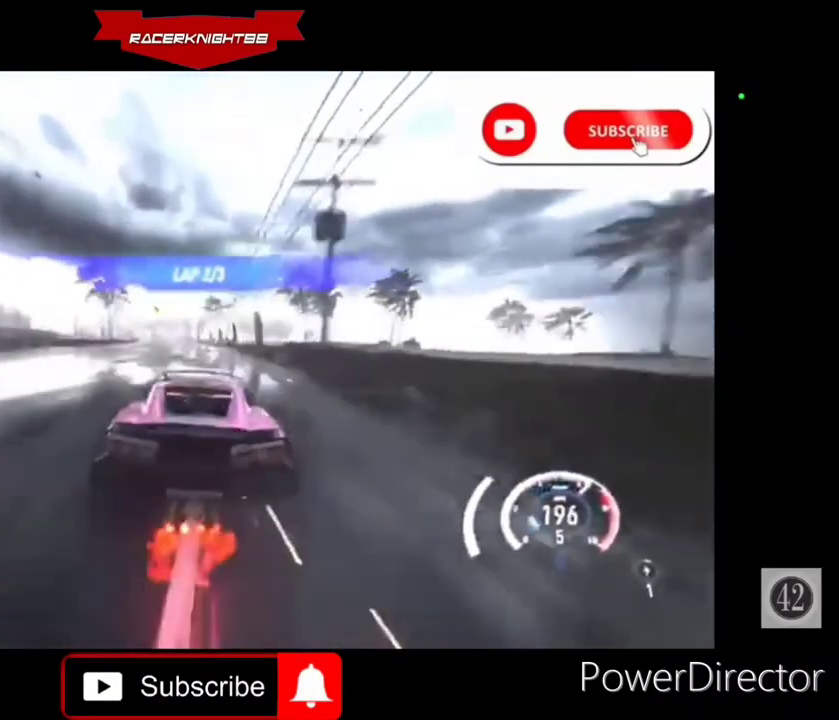
{"buttons": ["CROSS", "SQUARE", "L2", "R2"], "left_stick": "left", "right_stick": "center", "events": [[200, "left_stick", "left"], [367, "L2", "down"], [467, "SQUARE", "down"]]}
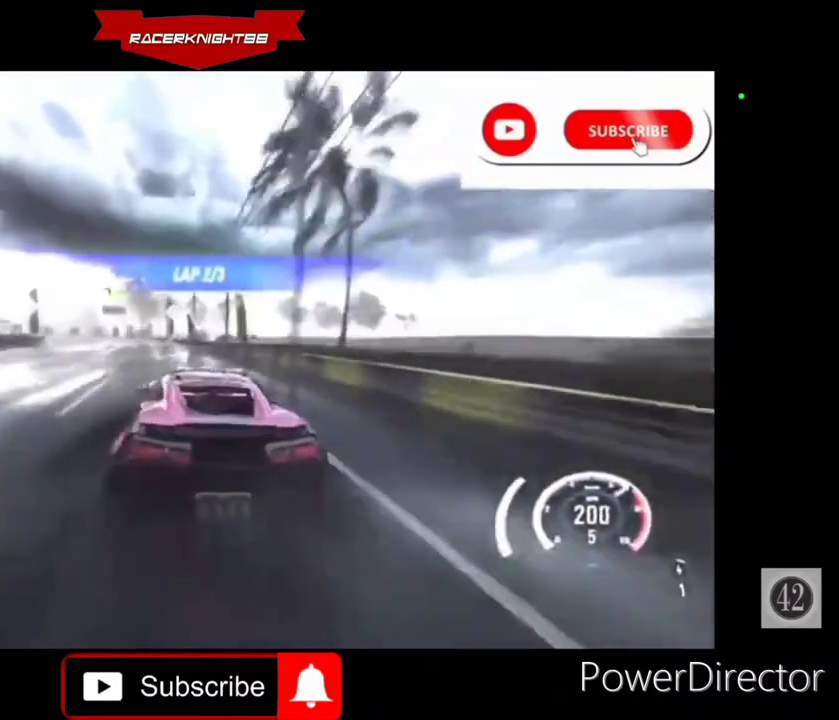
{"buttons": ["CROSS", "SQUARE", "L2", "R2"], "left_stick": "left", "right_stick": "center", "events": []}
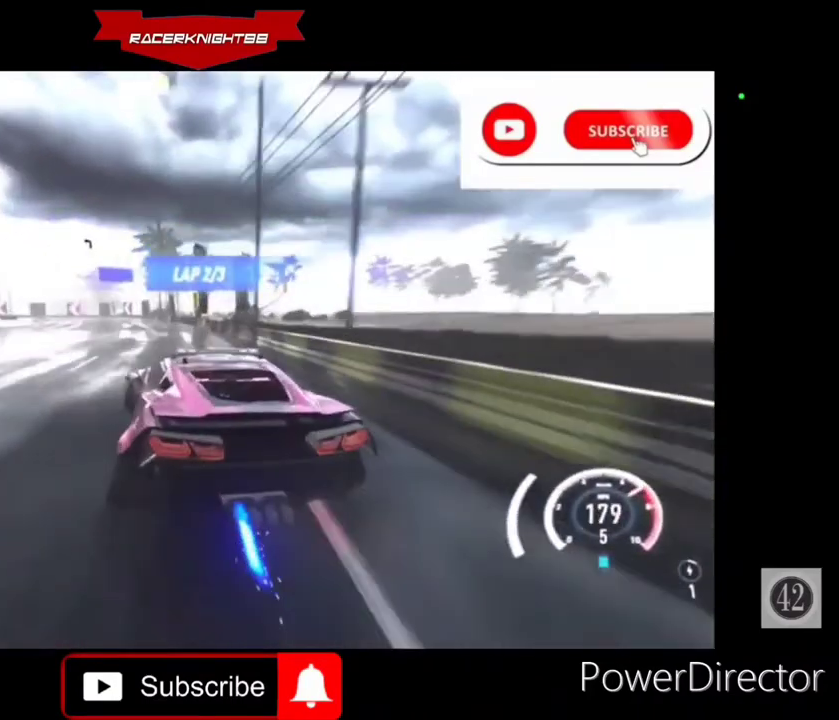
{"buttons": ["R2"], "left_stick": "center", "right_stick": "center", "events": [[33, "L2", "up"], [33, "SQUARE", "up"], [200, "left_stick", "center"], [467, "CROSS", "up"]]}
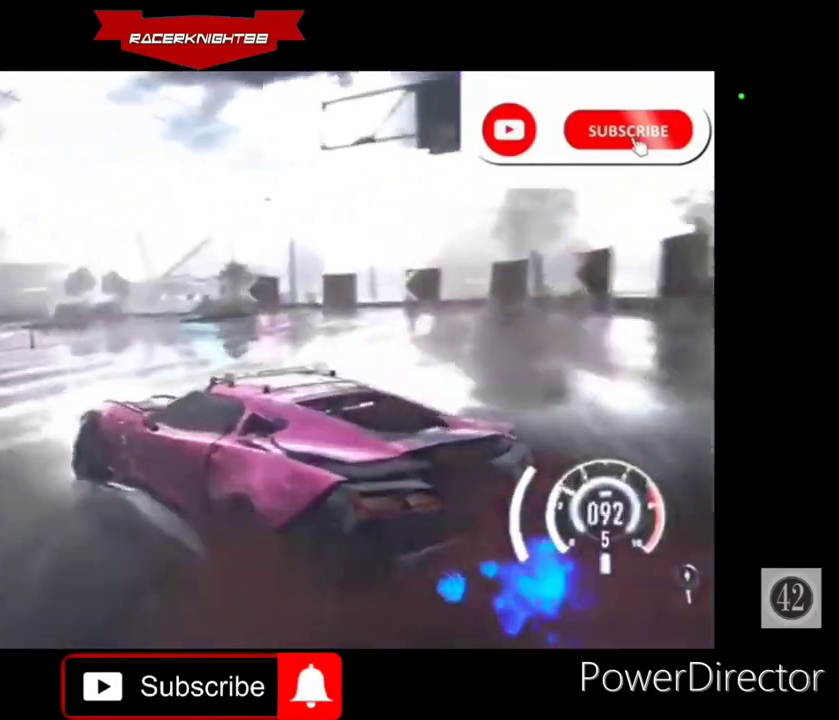
{"buttons": ["CROSS", "R2"], "left_stick": "center", "right_stick": "center", "events": [[67, "CROSS", "down"]]}